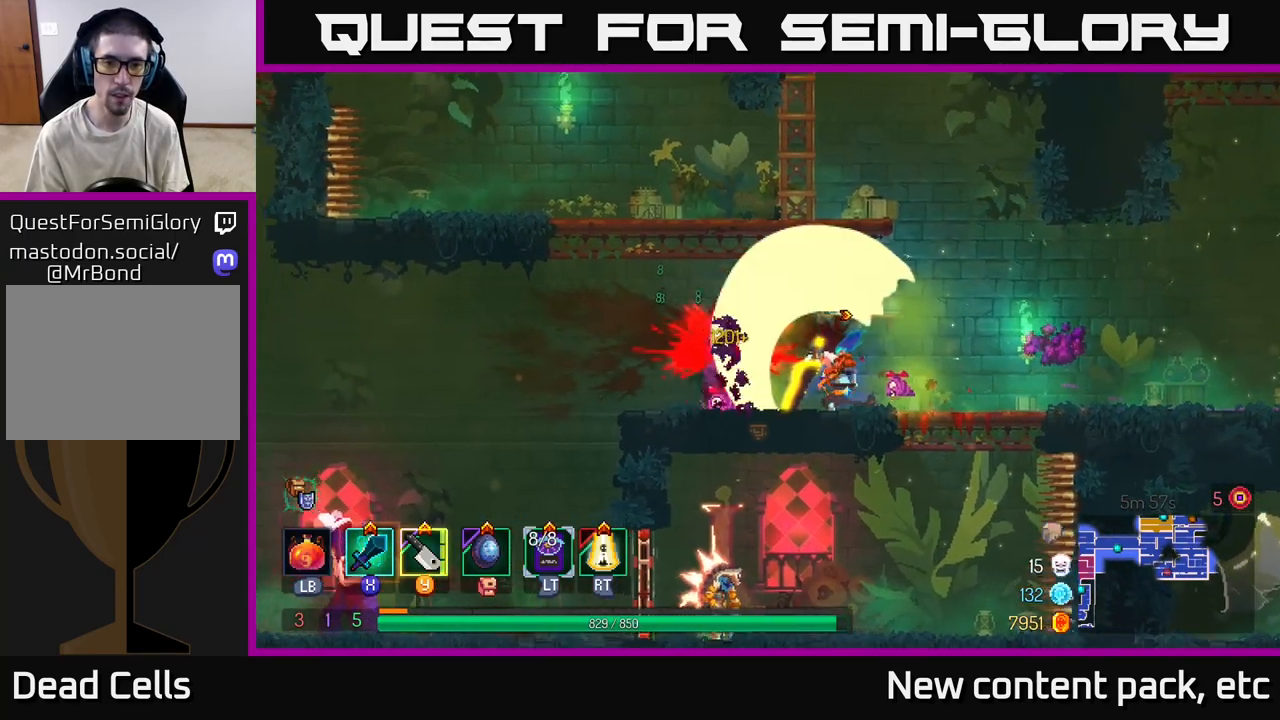
Gameplay with a controller (Xbox layout); each line is a JSON object with the inputs held at the frame after it. "events" lists button and stick changes between this image and that frame as [ms after this image, input, new state], when the widget could be followed in between.
{"buttons": [], "left_stick": "down-left", "right_stick": "center", "events": [[167, "left_stick", "left"], [267, "A", "down"], [350, "A", "up"], [417, "A", "down"], [417, "left_stick", "down-left"], [483, "A", "up"]]}
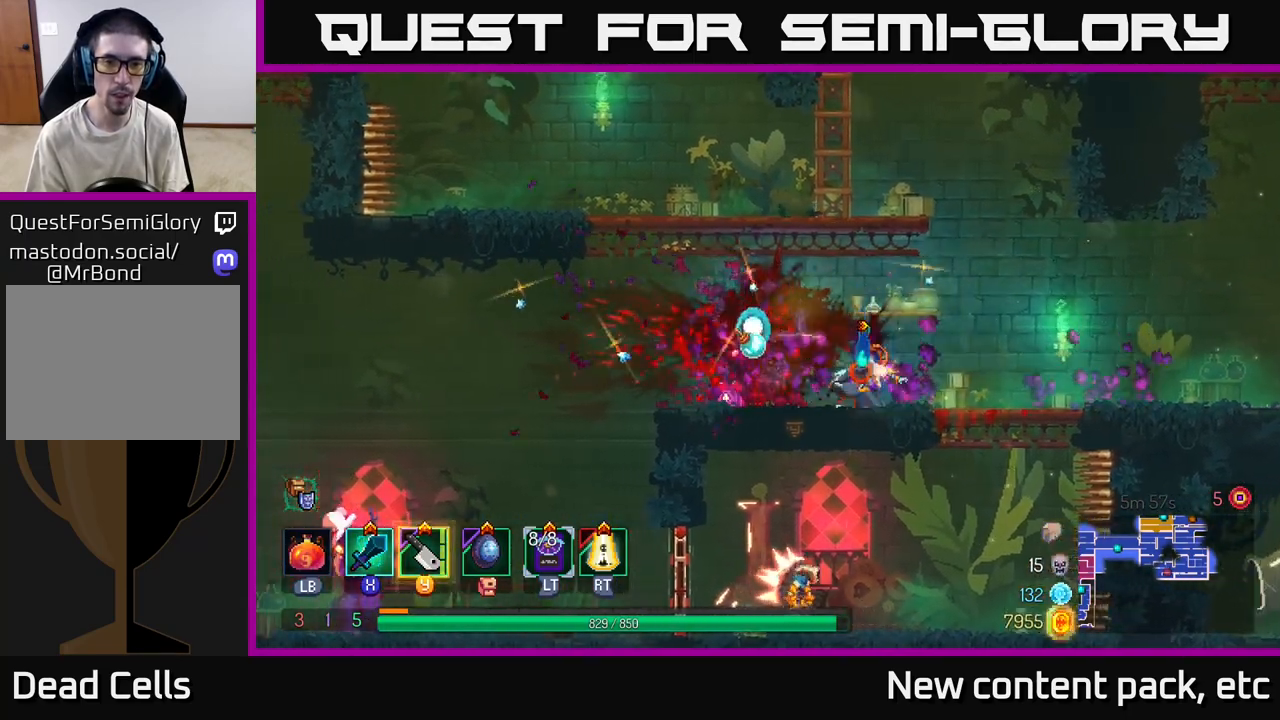
{"buttons": ["A"], "left_stick": "down", "right_stick": "center", "events": [[150, "A", "down"], [217, "A", "up"], [300, "A", "down"], [350, "A", "up"], [483, "A", "down"], [500, "left_stick", "down"]]}
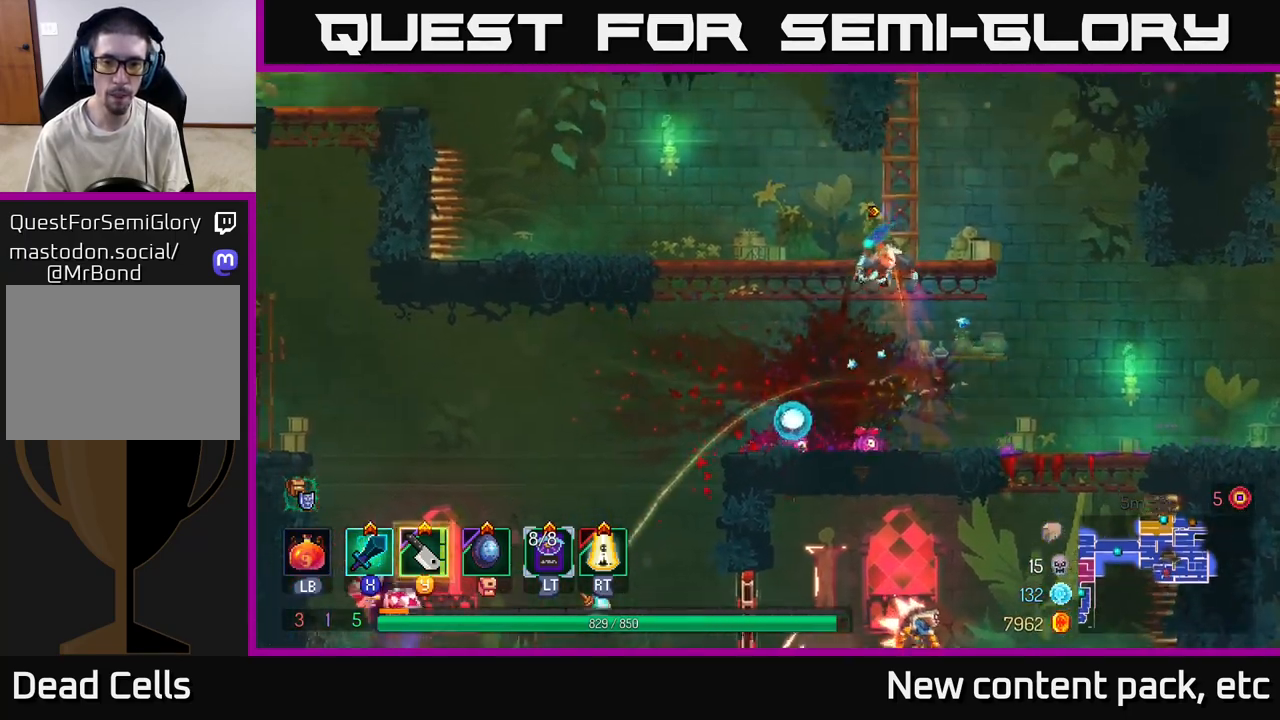
{"buttons": ["A"], "left_stick": "down", "right_stick": "center", "events": [[50, "A", "up"], [350, "A", "down"], [433, "A", "up"], [500, "A", "down"]]}
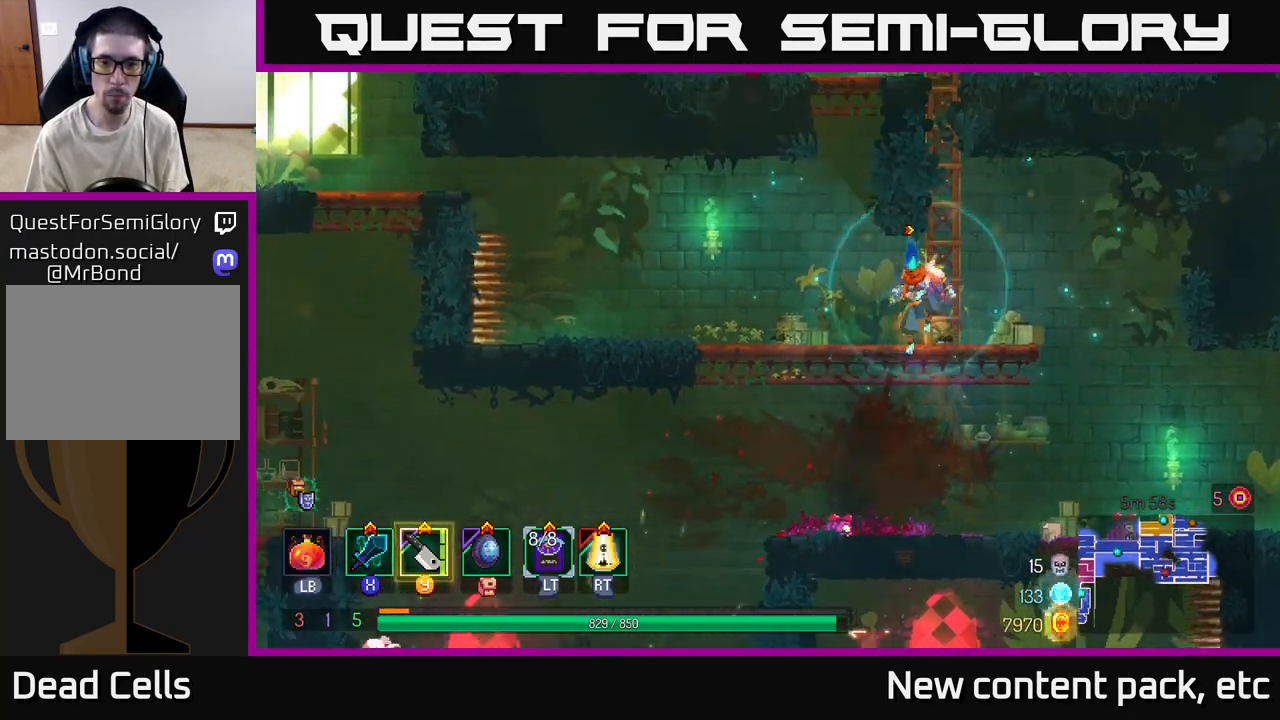
{"buttons": [], "left_stick": "left", "right_stick": "center", "events": [[50, "A", "up"], [100, "A", "down"], [183, "A", "up"], [383, "left_stick", "left"]]}
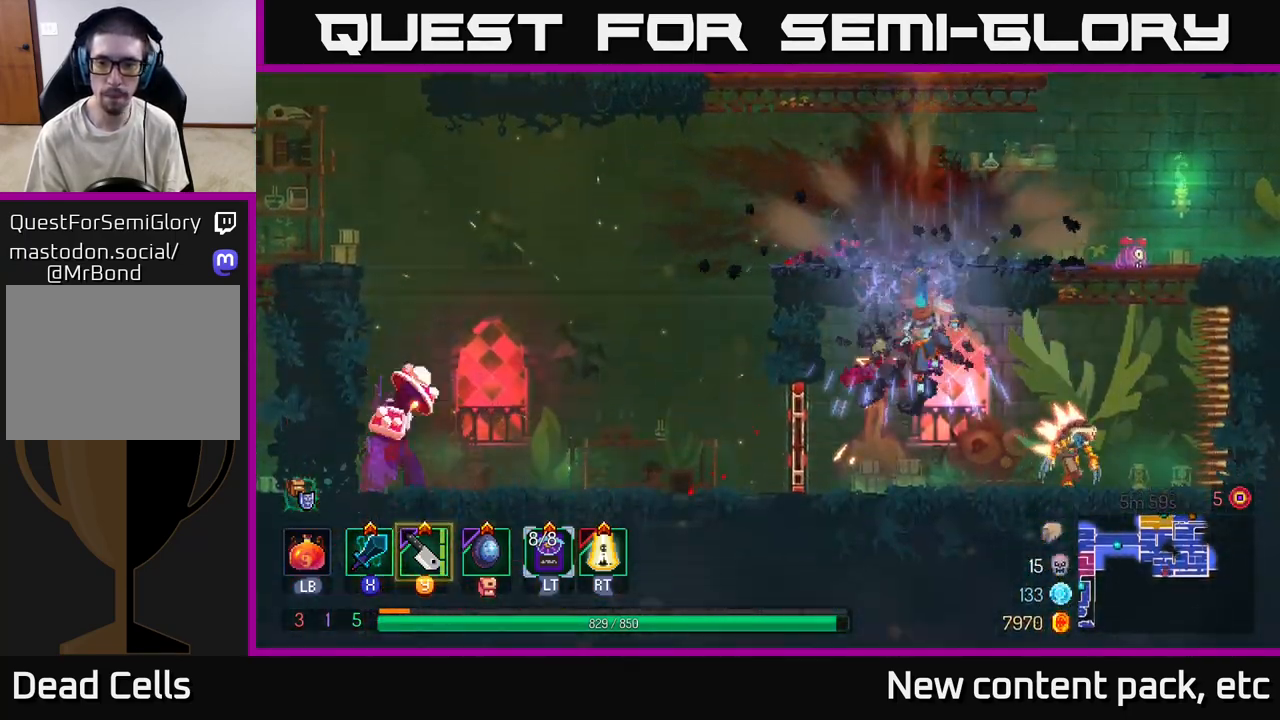
{"buttons": [], "left_stick": "center", "right_stick": "center", "events": [[50, "left_stick", "right"], [367, "left_stick", "center"]]}
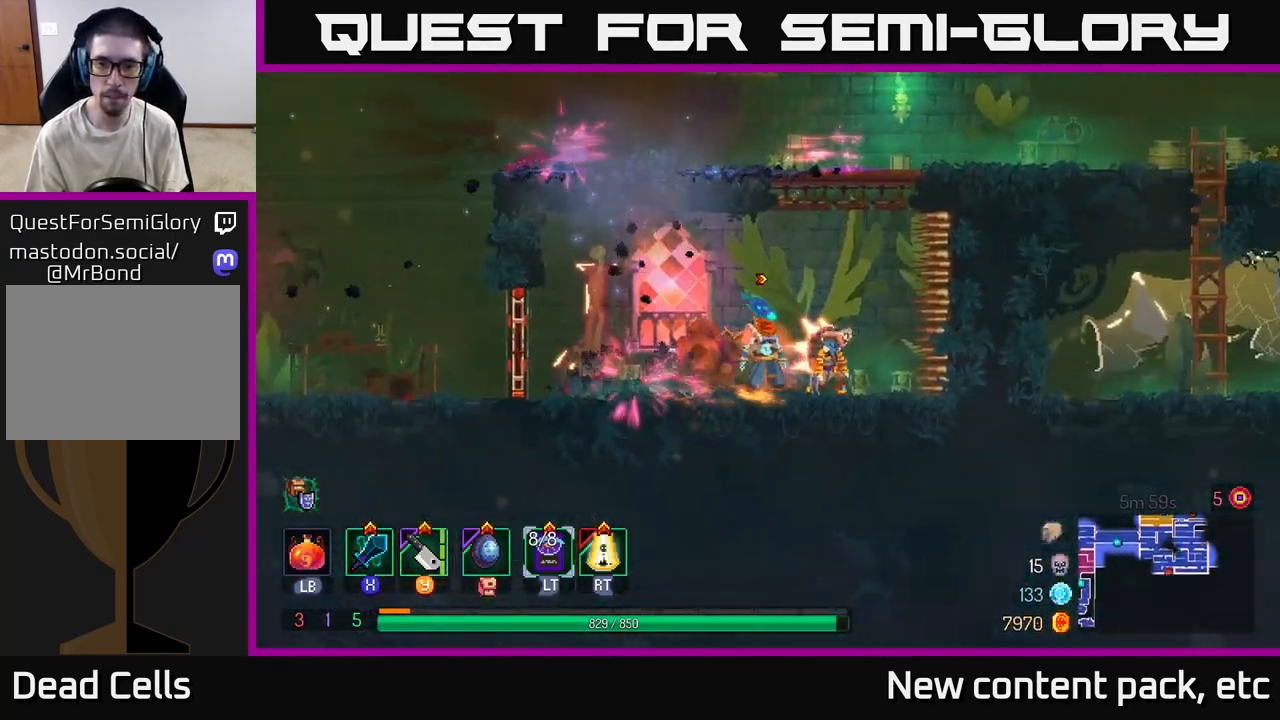
{"buttons": [], "left_stick": "right", "right_stick": "center", "events": [[167, "left_stick", "left"], [367, "left_stick", "right"]]}
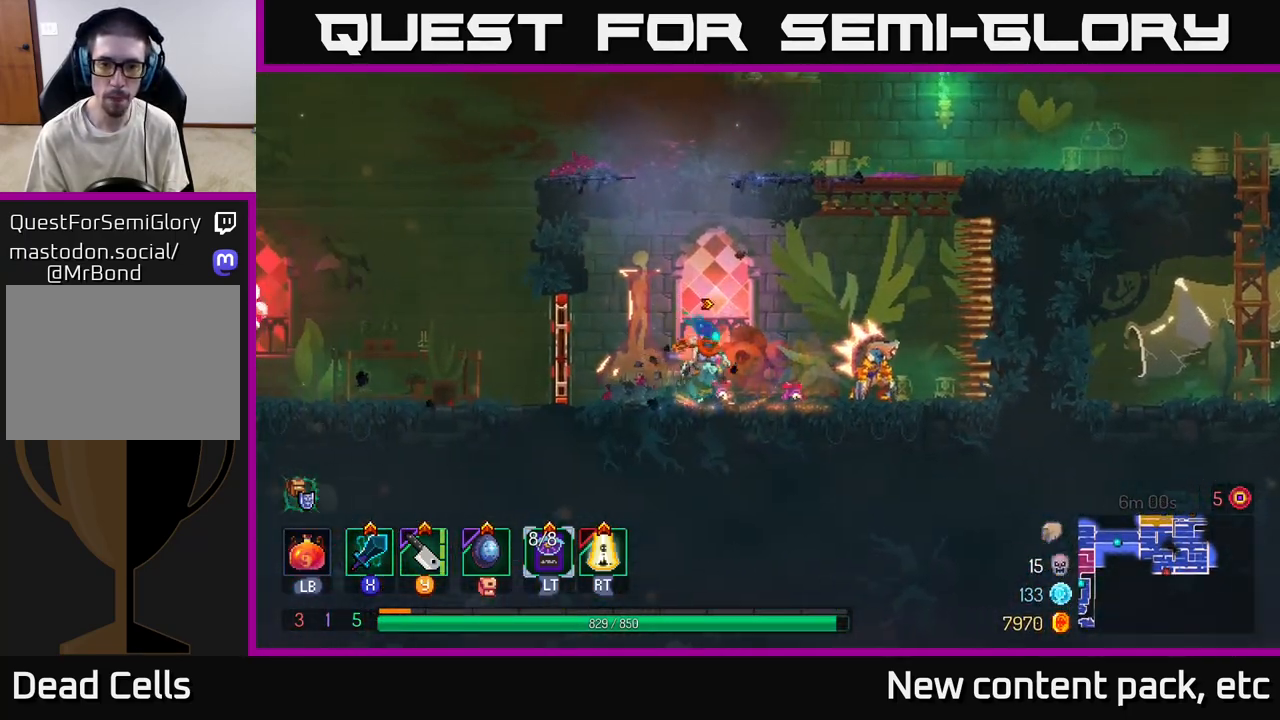
{"buttons": [], "left_stick": "right", "right_stick": "center", "events": [[33, "left_stick", "center"], [133, "Y", "down"], [217, "Y", "up"], [383, "left_stick", "right"]]}
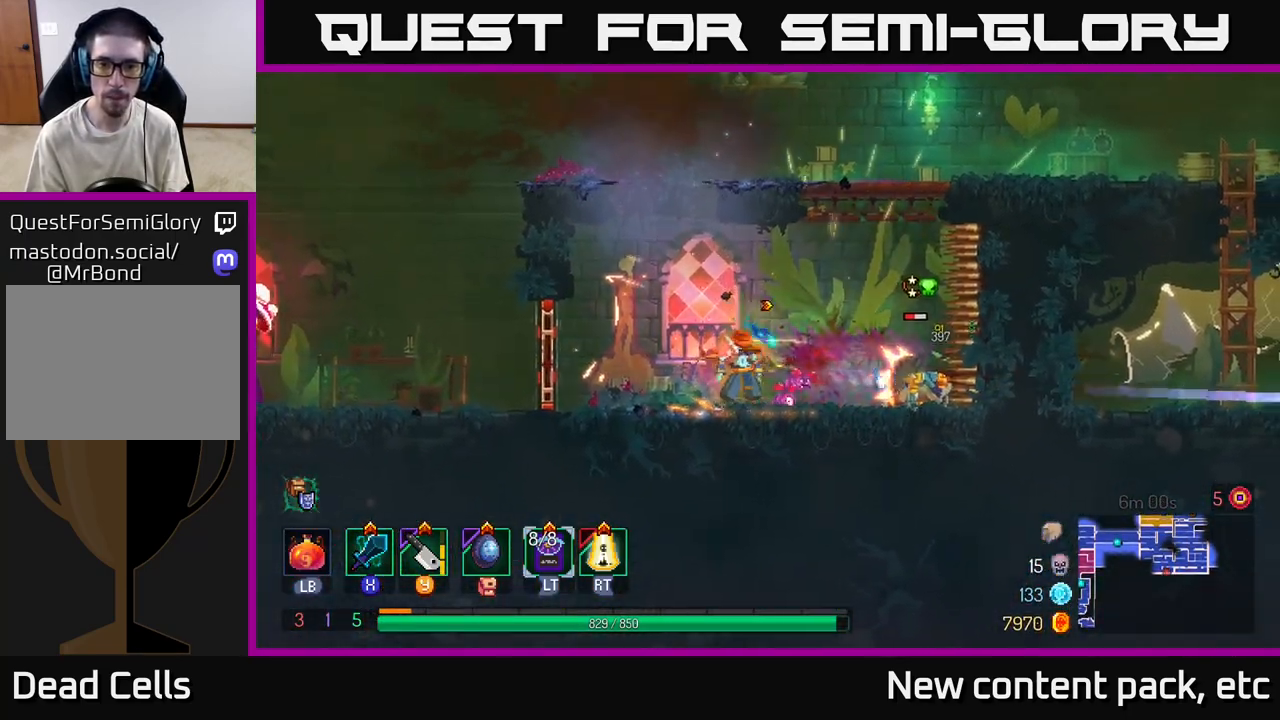
{"buttons": [], "left_stick": "left", "right_stick": "center", "events": [[17, "left_stick", "center"], [50, "X", "down"], [133, "X", "up"], [500, "left_stick", "left"]]}
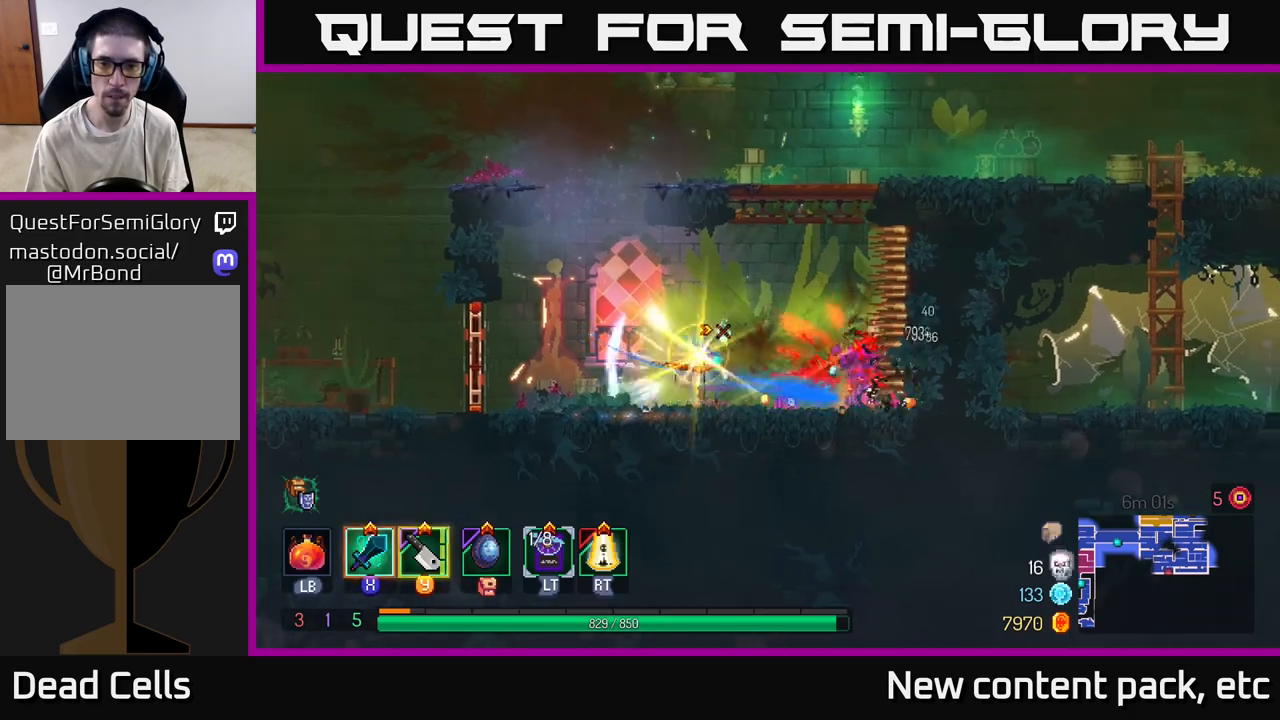
{"buttons": [], "left_stick": "left", "right_stick": "center", "events": []}
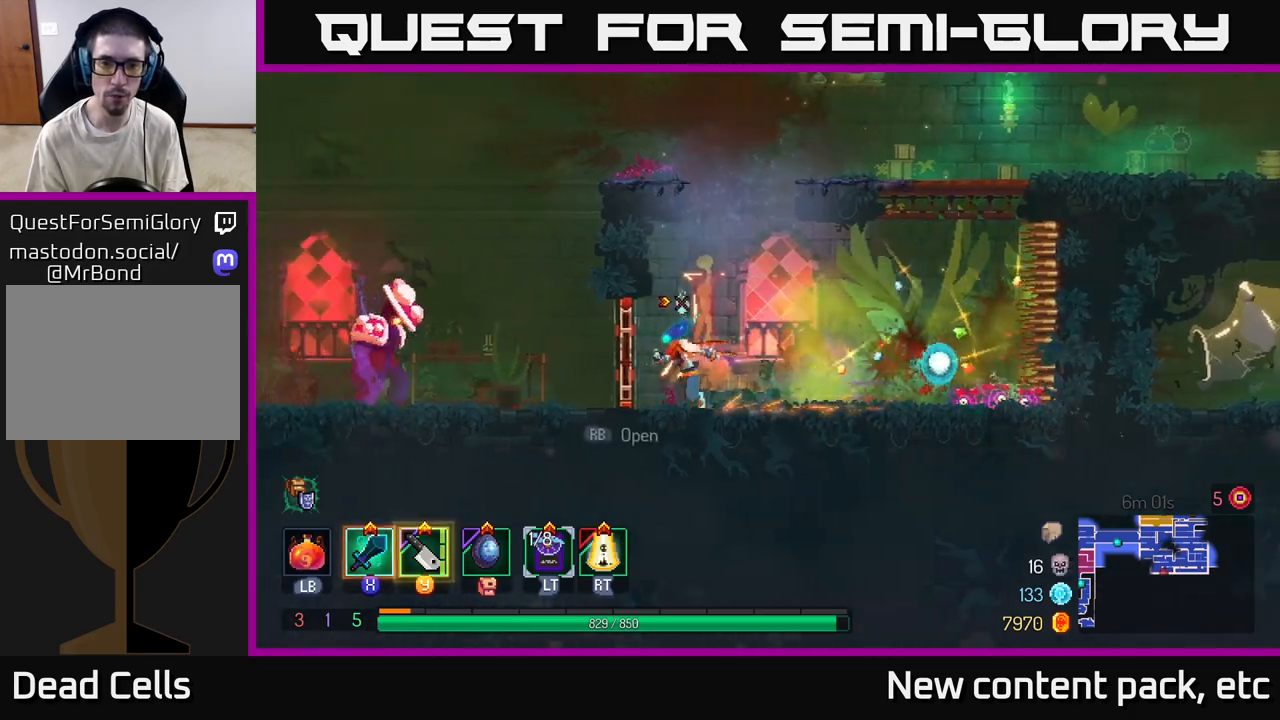
{"buttons": ["X"], "left_stick": "left", "right_stick": "center", "events": [[150, "B", "down"], [267, "B", "up"], [450, "X", "down"]]}
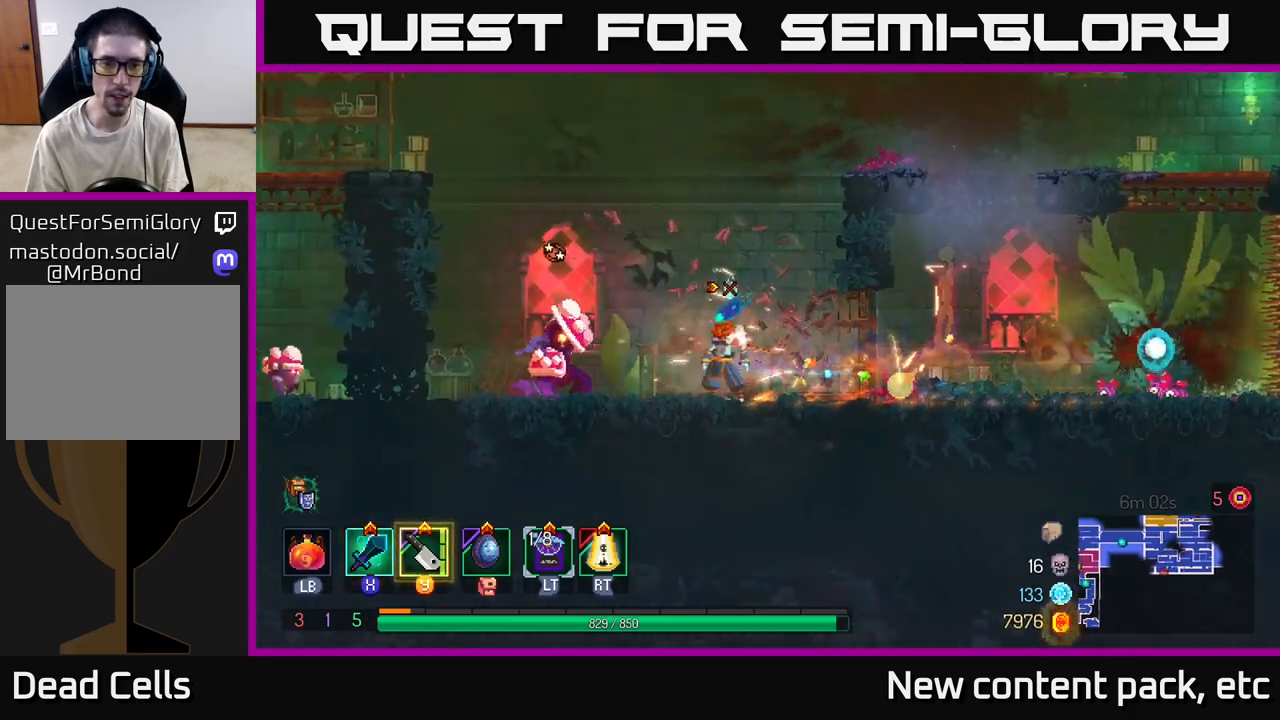
{"buttons": [], "left_stick": "left", "right_stick": "center", "events": [[50, "left_stick", "center"], [67, "X", "up"], [200, "left_stick", "left"]]}
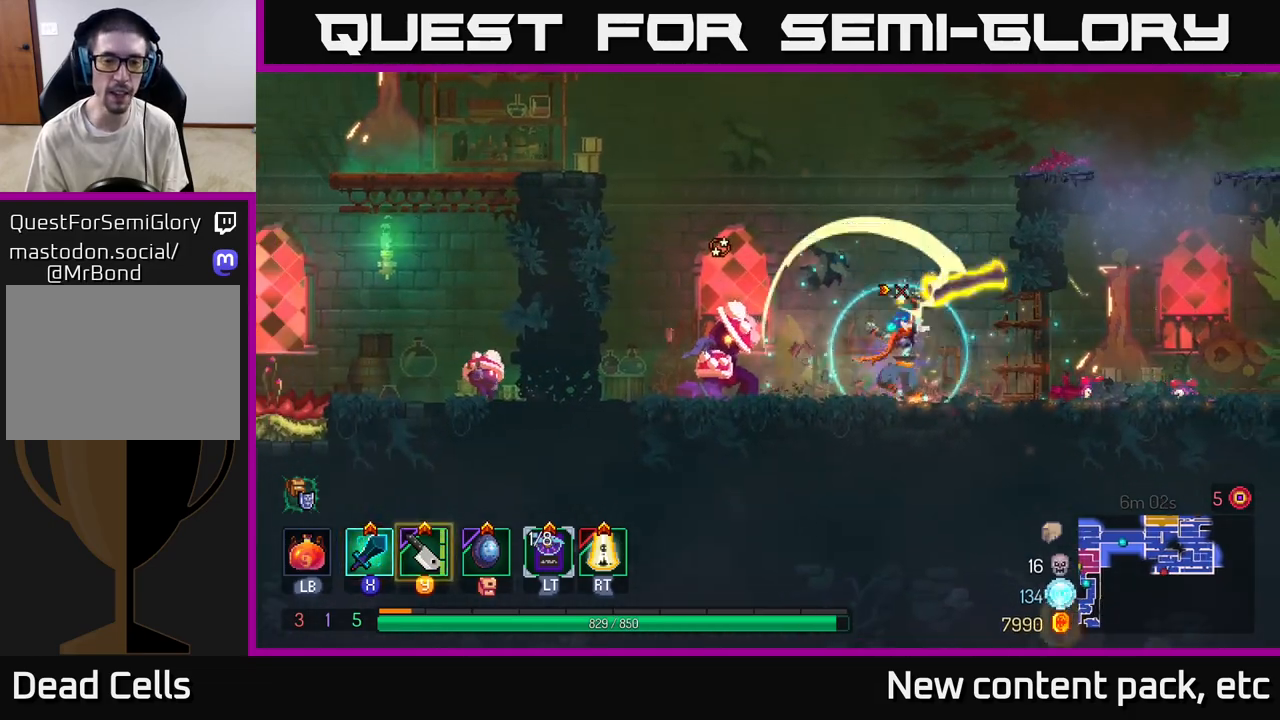
{"buttons": [], "left_stick": "left", "right_stick": "center", "events": [[17, "X", "down"], [133, "X", "up"]]}
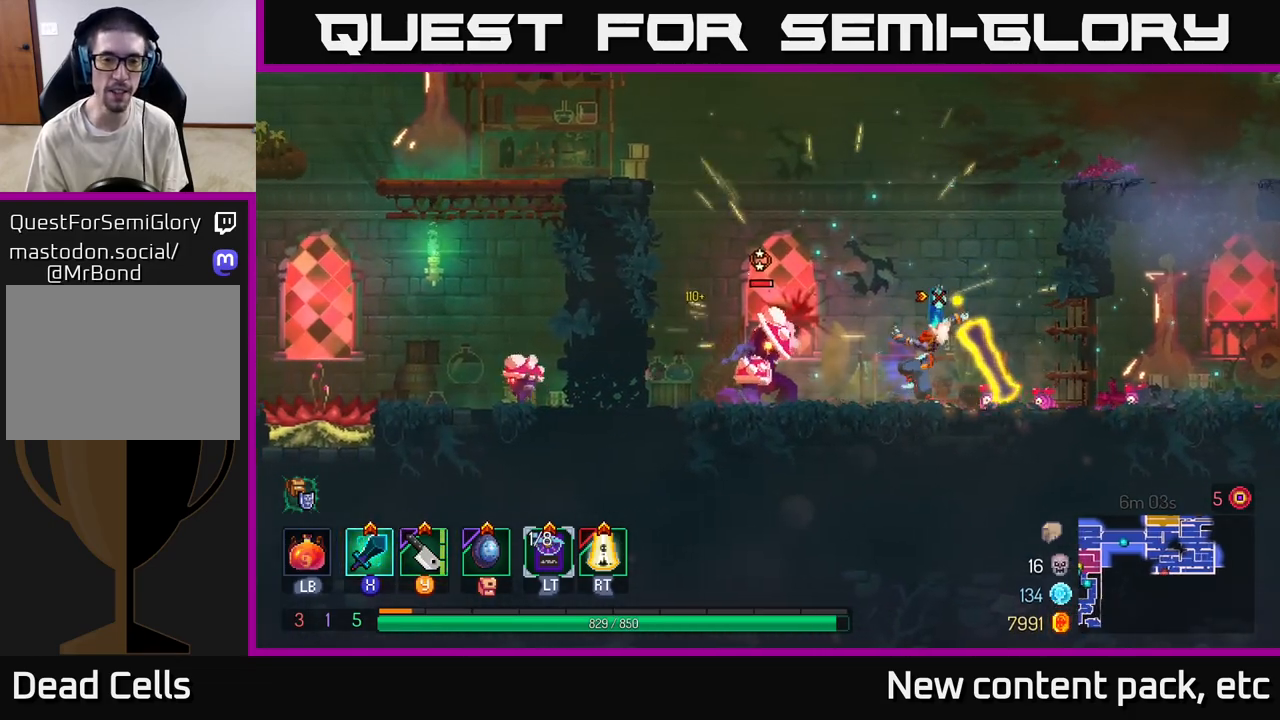
{"buttons": [], "left_stick": "left", "right_stick": "center", "events": [[150, "left_stick", "center"], [400, "left_stick", "left"]]}
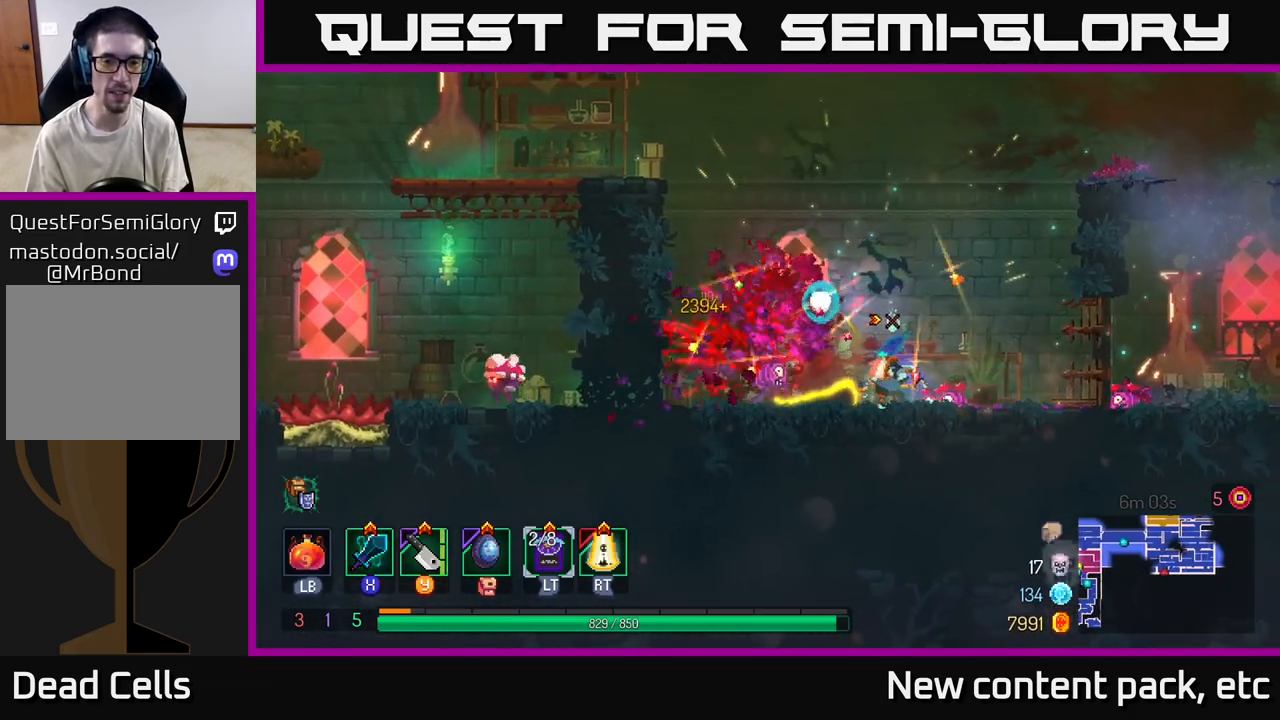
{"buttons": ["B"], "left_stick": "left", "right_stick": "center", "events": [[433, "B", "down"]]}
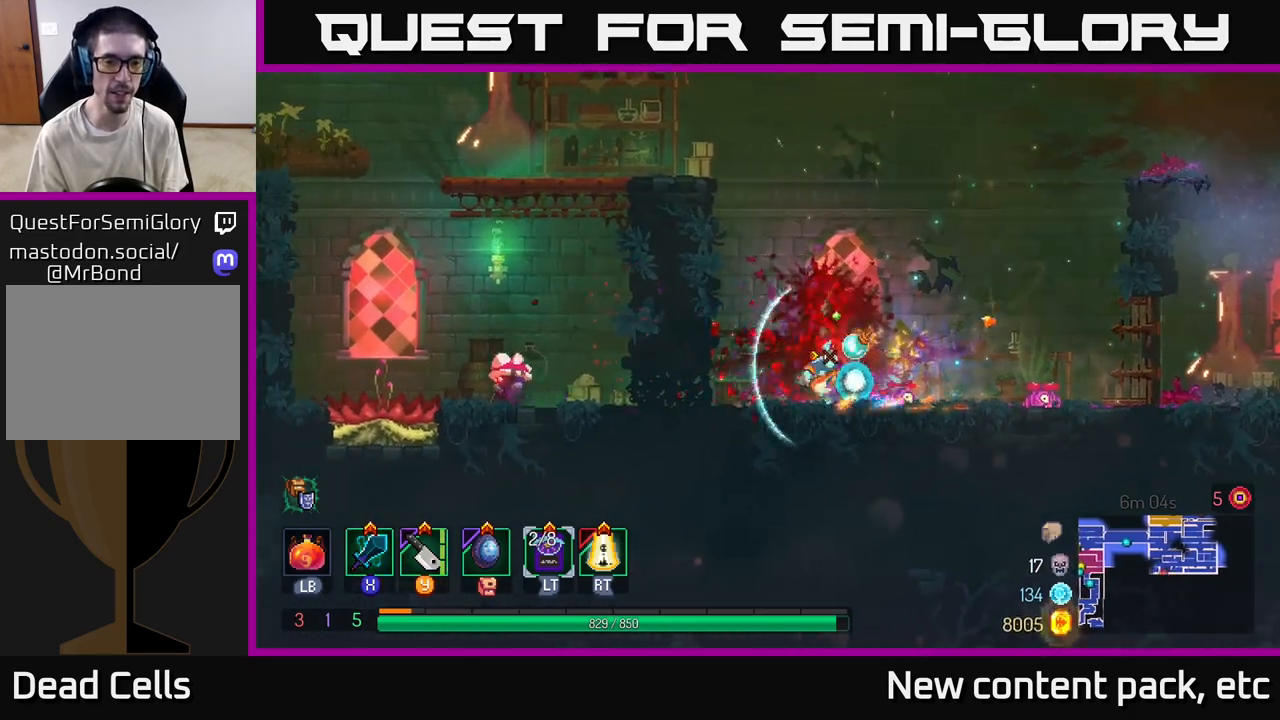
{"buttons": [], "left_stick": "center", "right_stick": "center", "events": [[67, "B", "up"], [250, "Y", "down"], [333, "Y", "up"], [383, "left_stick", "center"]]}
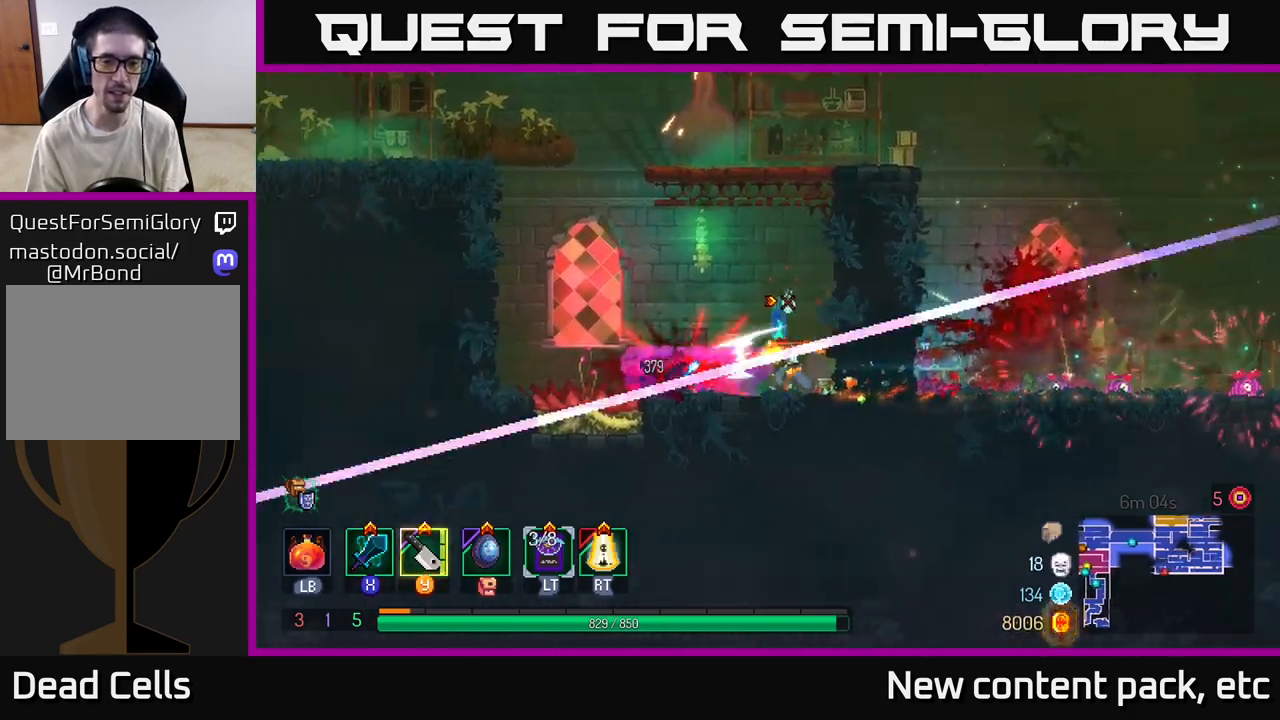
{"buttons": [], "left_stick": "center", "right_stick": "center", "events": []}
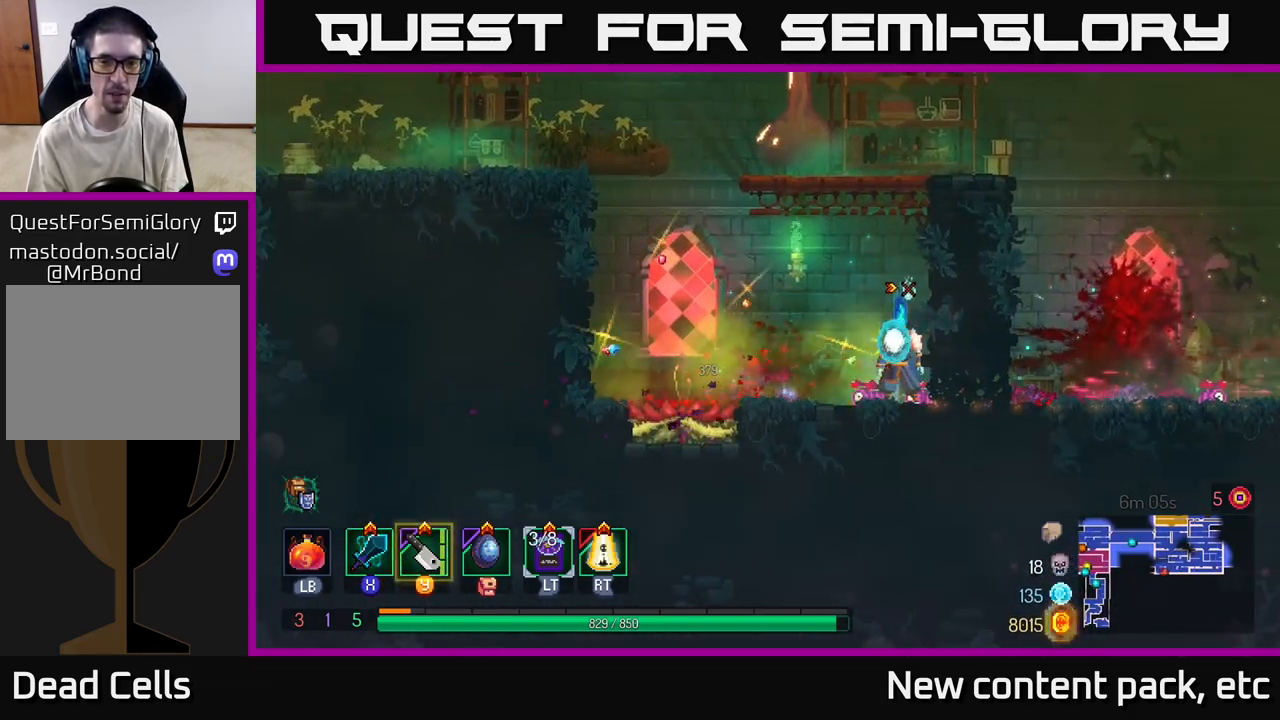
{"buttons": [], "left_stick": "right", "right_stick": "center", "events": [[117, "A", "down"], [233, "A", "up"], [317, "A", "down"], [400, "left_stick", "right"], [467, "A", "up"]]}
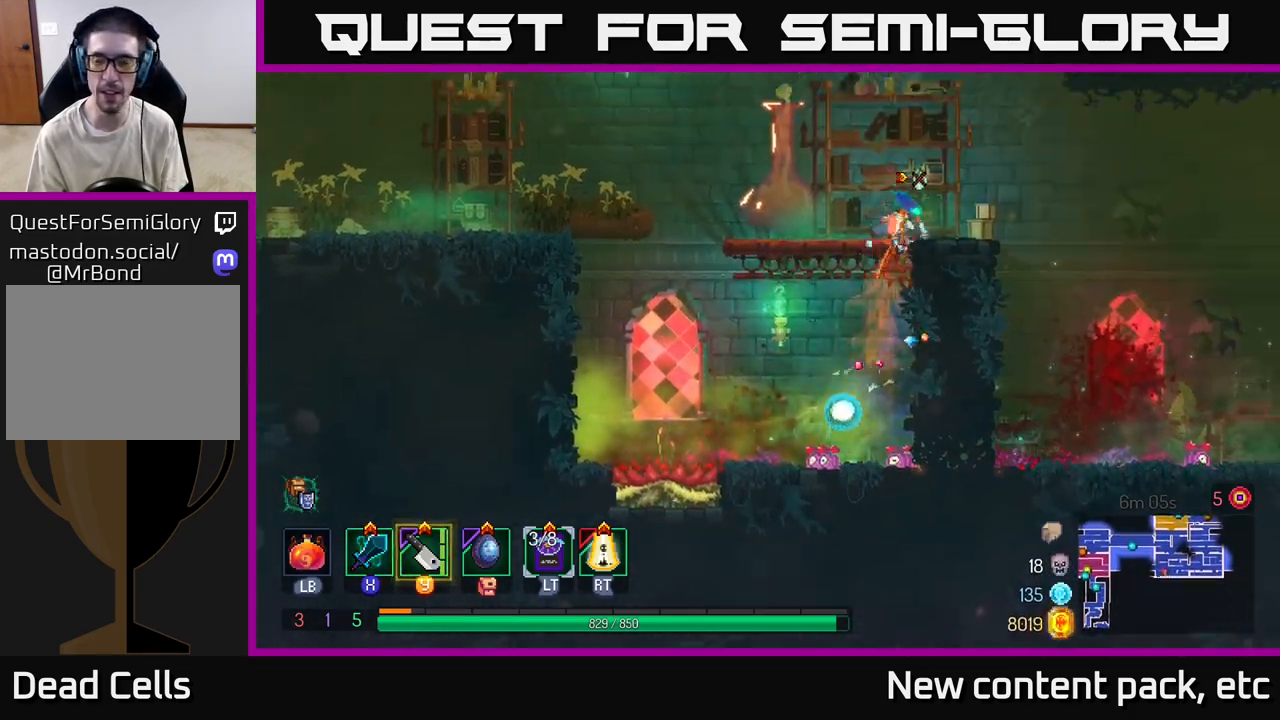
{"buttons": [], "left_stick": "right", "right_stick": "center", "events": [[317, "A", "down"], [450, "A", "up"]]}
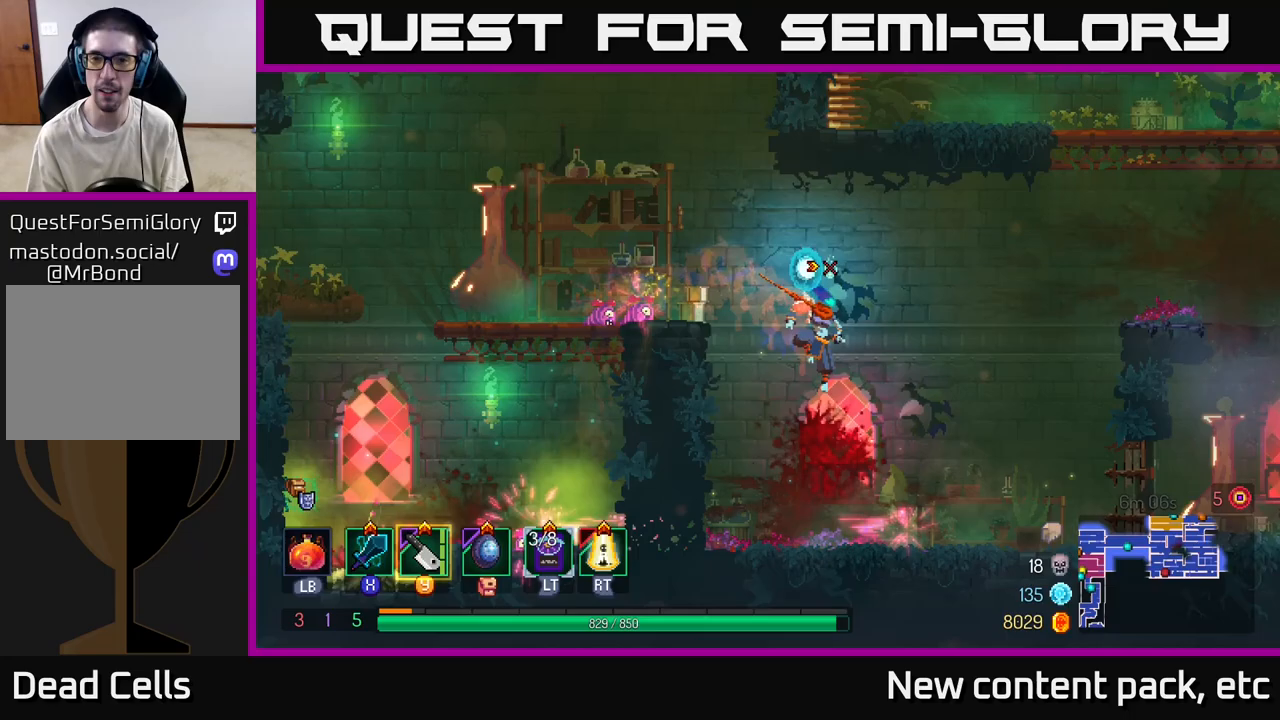
{"buttons": ["A"], "left_stick": "right", "right_stick": "center", "events": [[200, "A", "down"], [317, "A", "up"], [383, "A", "down"]]}
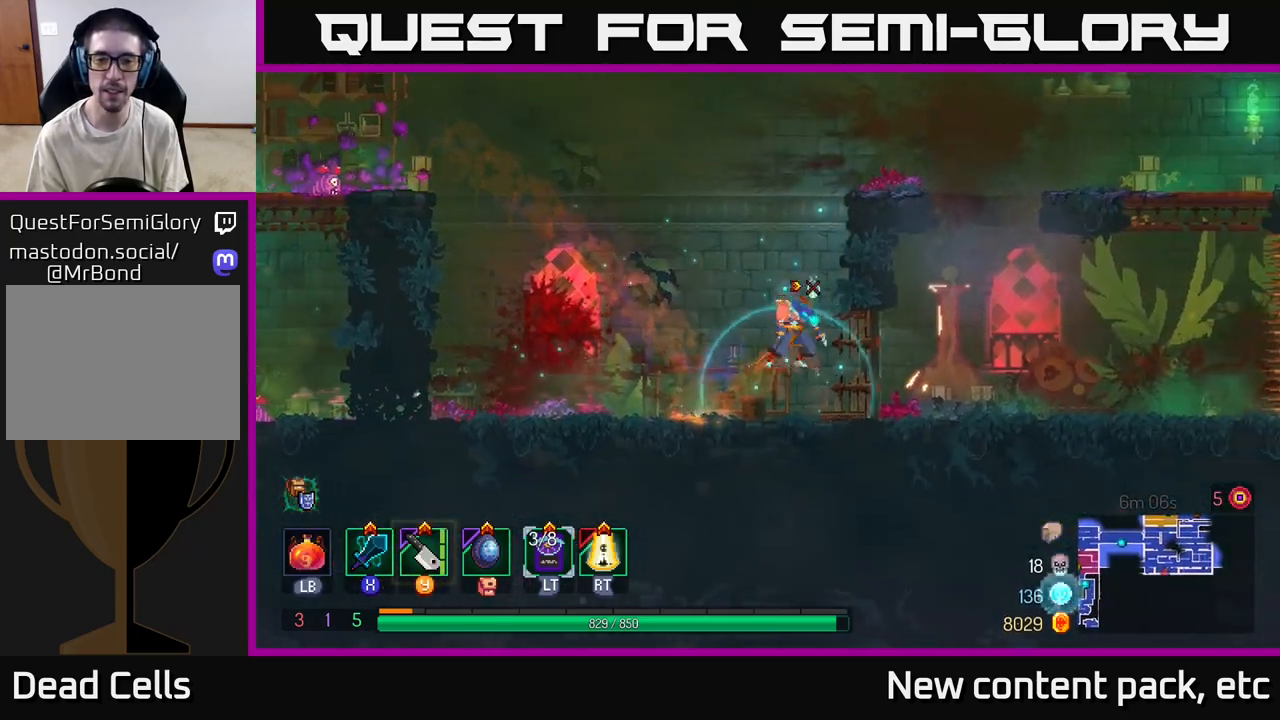
{"buttons": [], "left_stick": "right", "right_stick": "center", "events": [[17, "A", "up"], [250, "A", "down"], [450, "A", "up"]]}
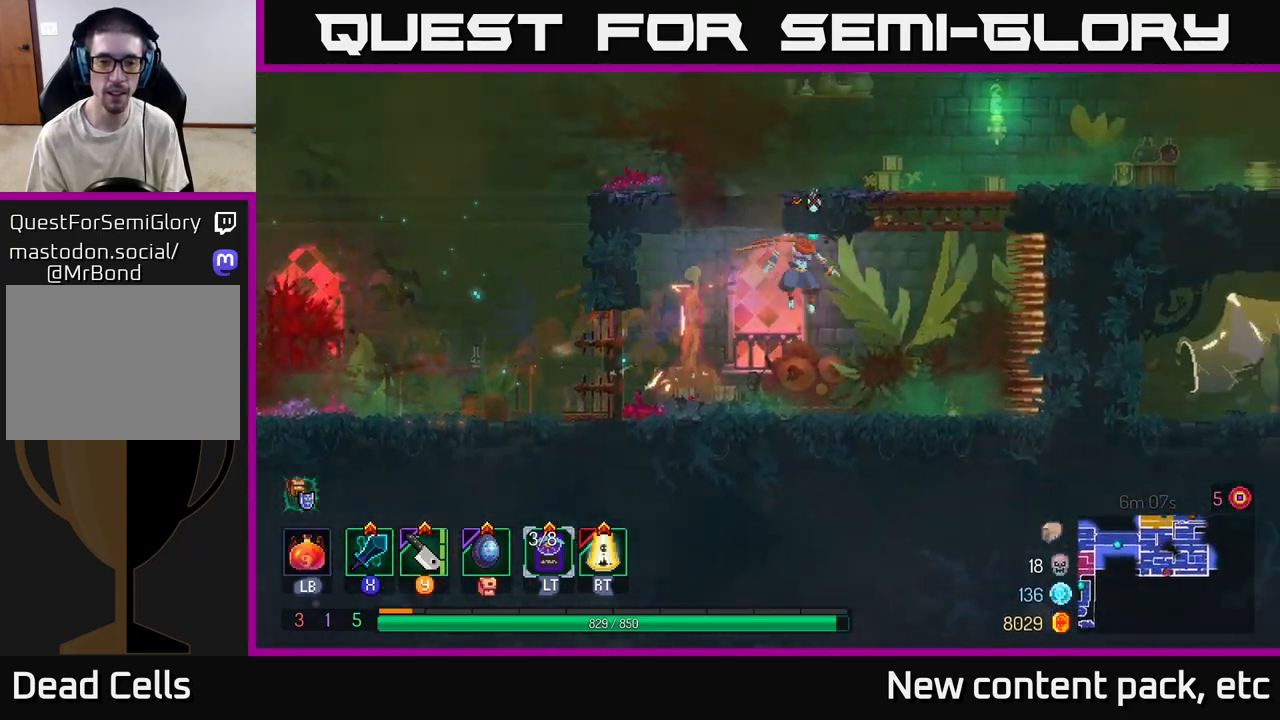
{"buttons": [], "left_stick": "center", "right_stick": "center", "events": [[50, "left_stick", "center"], [117, "left_stick", "right"], [217, "left_stick", "center"], [300, "left_stick", "left"], [450, "left_stick", "center"]]}
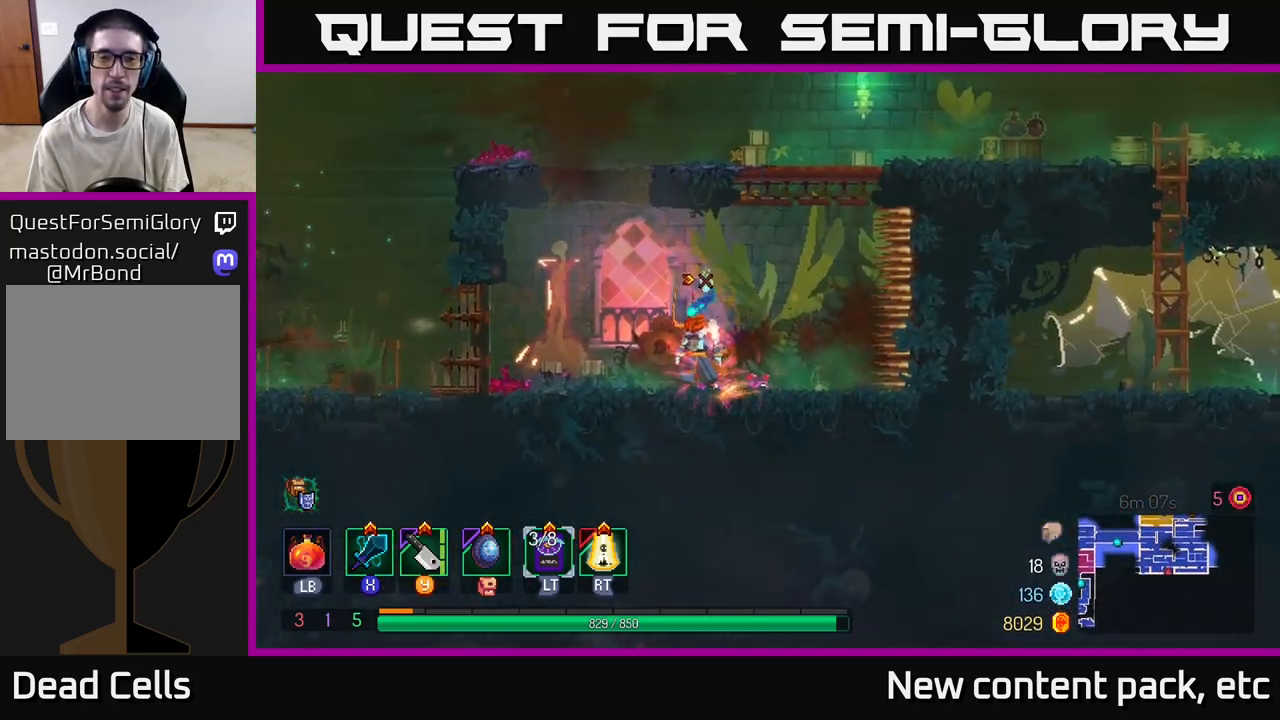
{"buttons": [], "left_stick": "up-left", "right_stick": "center", "events": [[100, "left_stick", "right"], [167, "A", "down"], [283, "A", "up"], [350, "A", "down"], [400, "left_stick", "up-left"], [483, "A", "up"]]}
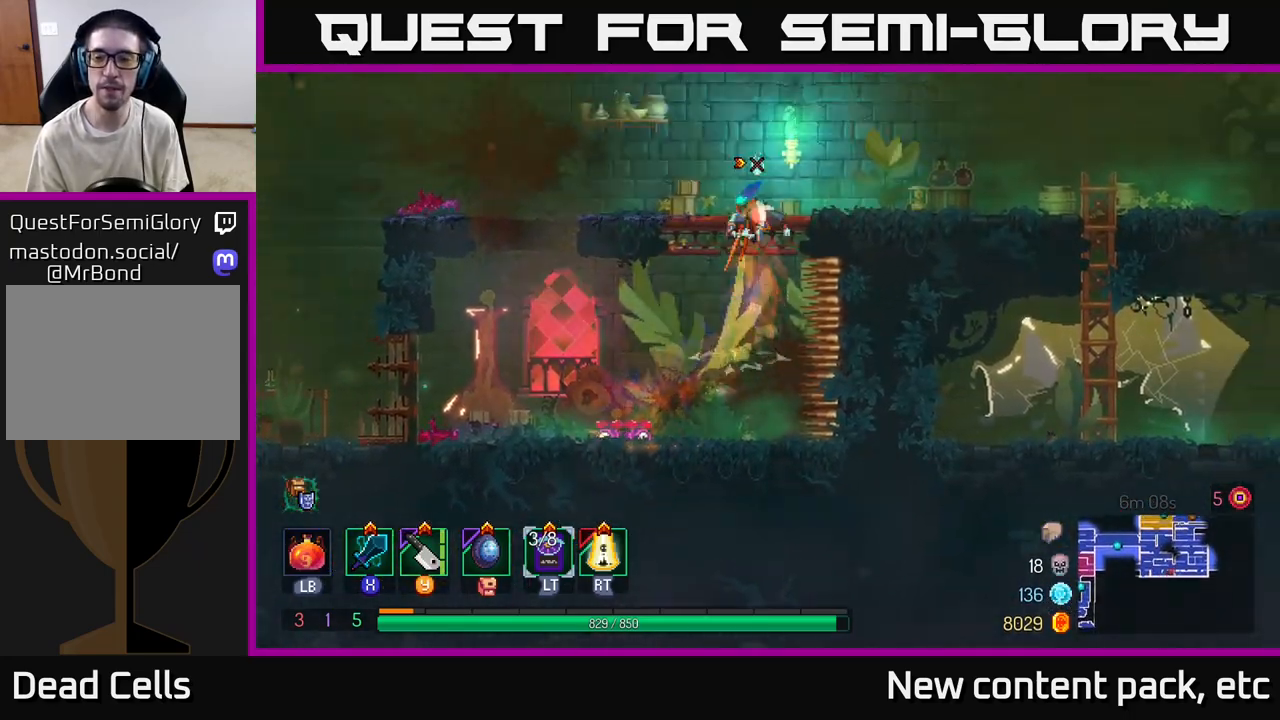
{"buttons": [], "left_stick": "right", "right_stick": "center", "events": [[67, "left_stick", "up"], [183, "left_stick", "center"], [400, "left_stick", "right"]]}
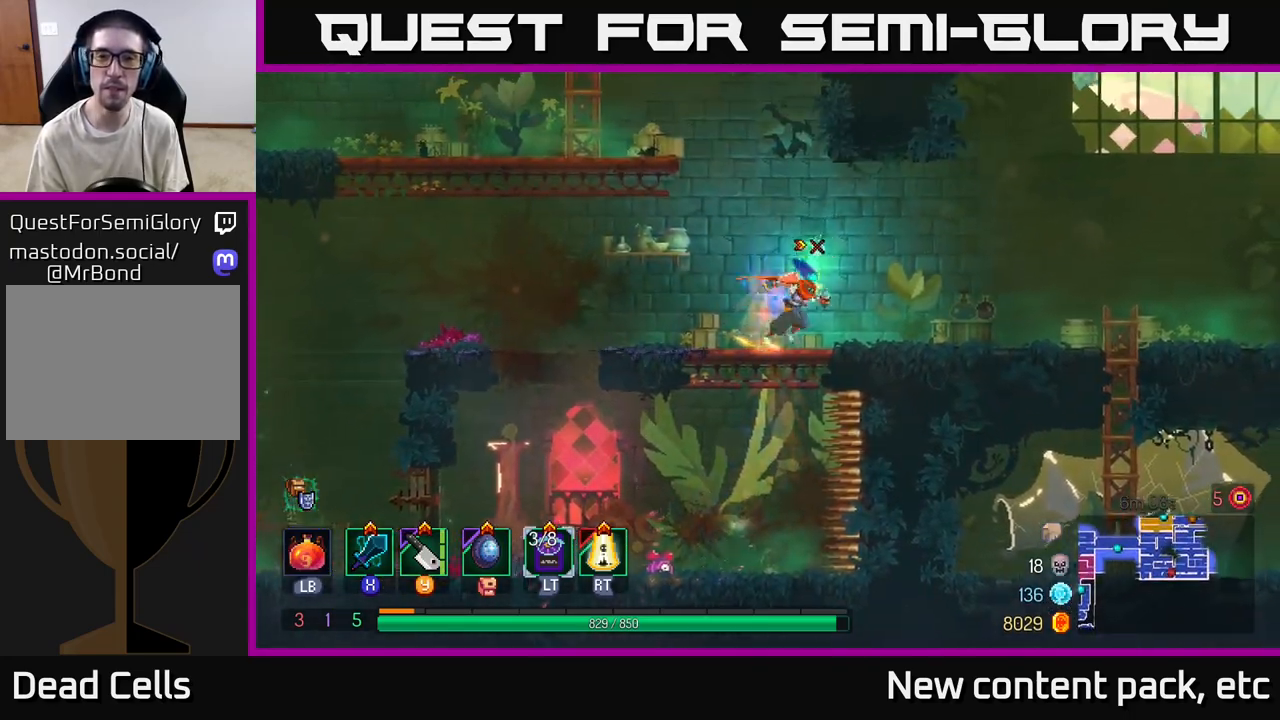
{"buttons": ["A"], "left_stick": "left", "right_stick": "center", "events": [[83, "left_stick", "center"], [183, "left_stick", "left"], [317, "A", "down"], [433, "A", "up"], [467, "A", "down"]]}
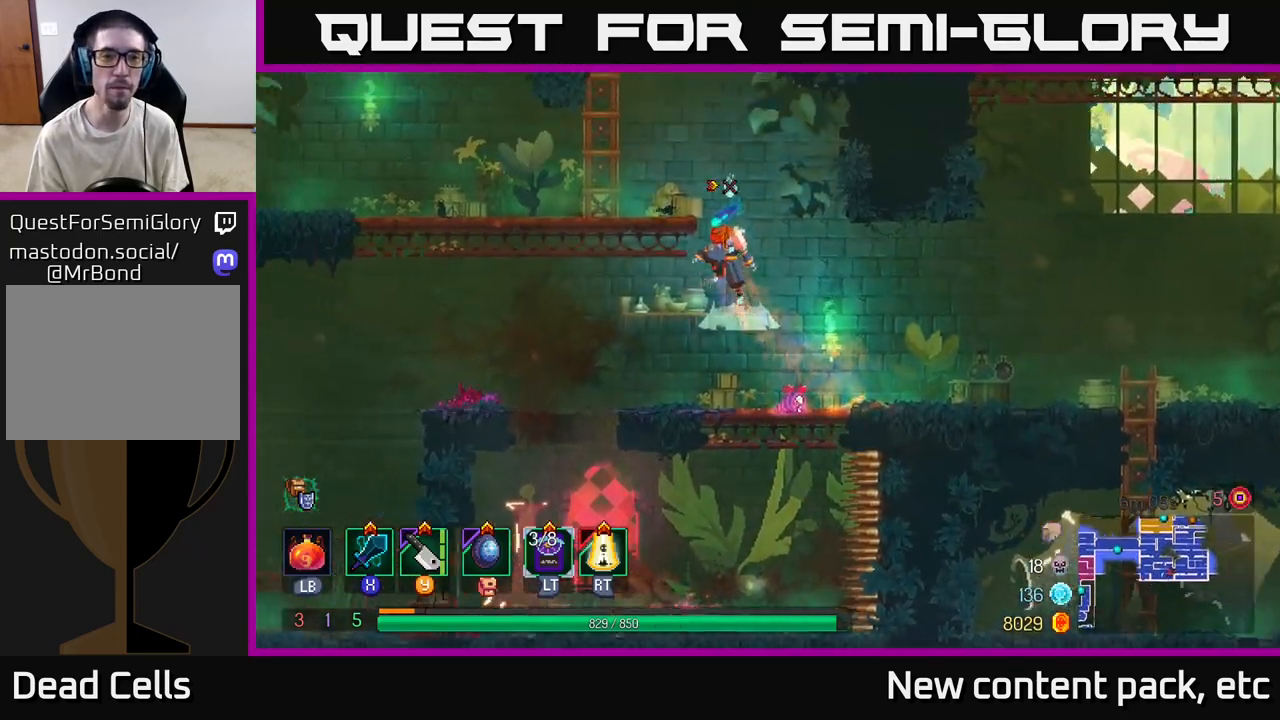
{"buttons": ["A"], "left_stick": "up", "right_stick": "center", "events": [[150, "left_stick", "up-left"], [200, "A", "up"], [300, "left_stick", "up"], [483, "A", "down"]]}
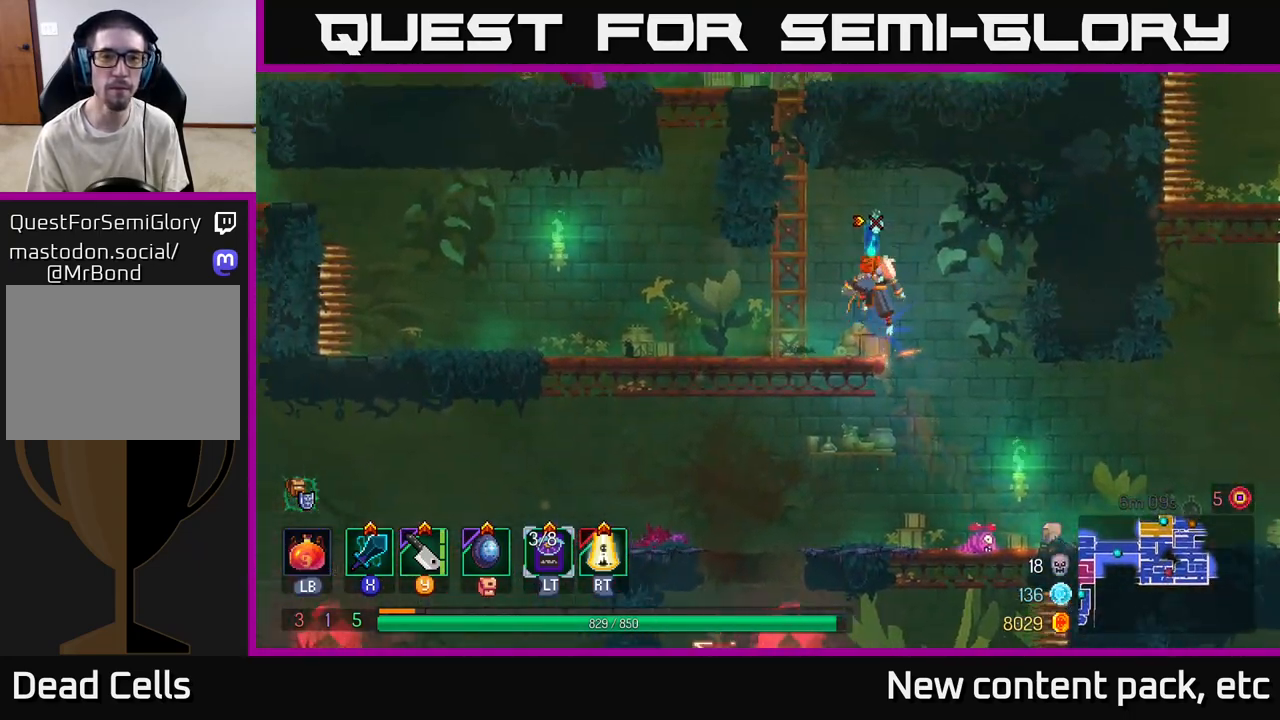
{"buttons": [], "left_stick": "up", "right_stick": "center", "events": [[50, "left_stick", "up-left"], [150, "A", "up"], [350, "left_stick", "up"]]}
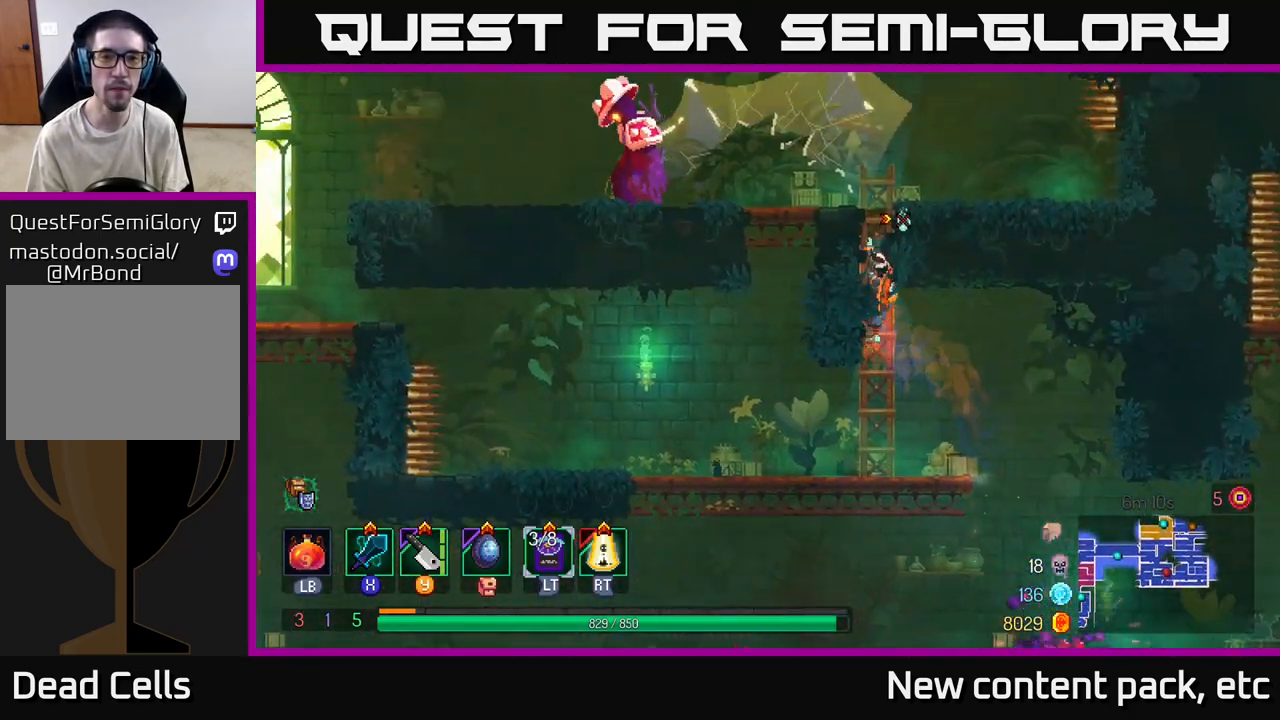
{"buttons": [], "left_stick": "up-left", "right_stick": "center", "events": [[300, "left_stick", "up-left"]]}
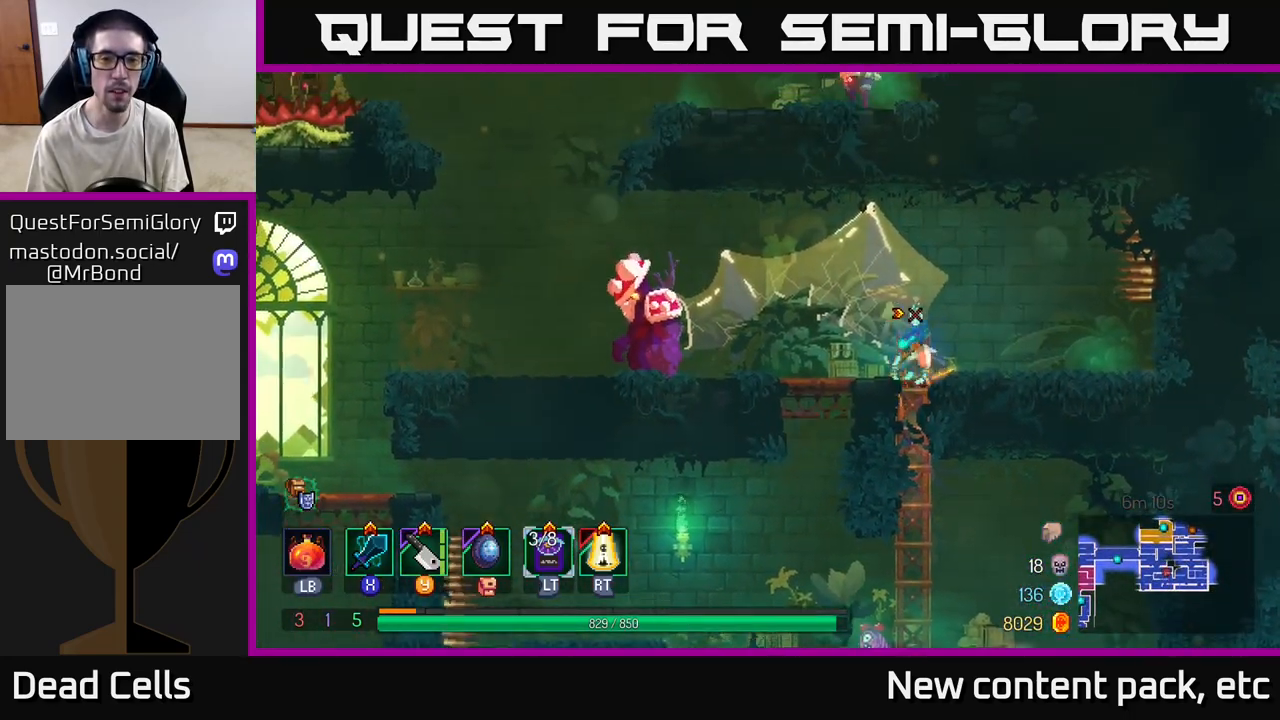
{"buttons": [], "left_stick": "left", "right_stick": "center", "events": [[83, "left_stick", "left"], [250, "X", "down"], [333, "X", "up"]]}
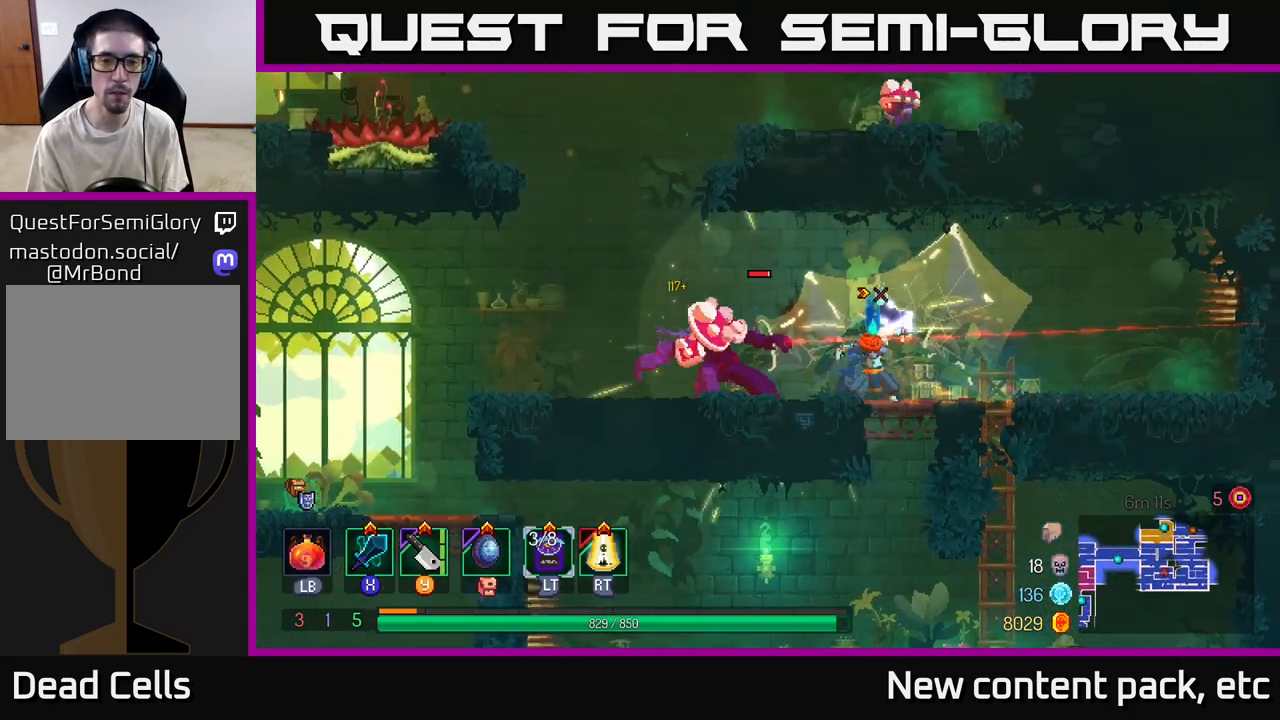
{"buttons": ["B"], "left_stick": "left", "right_stick": "center", "events": [[50, "left_stick", "center"], [267, "left_stick", "left"], [400, "B", "down"]]}
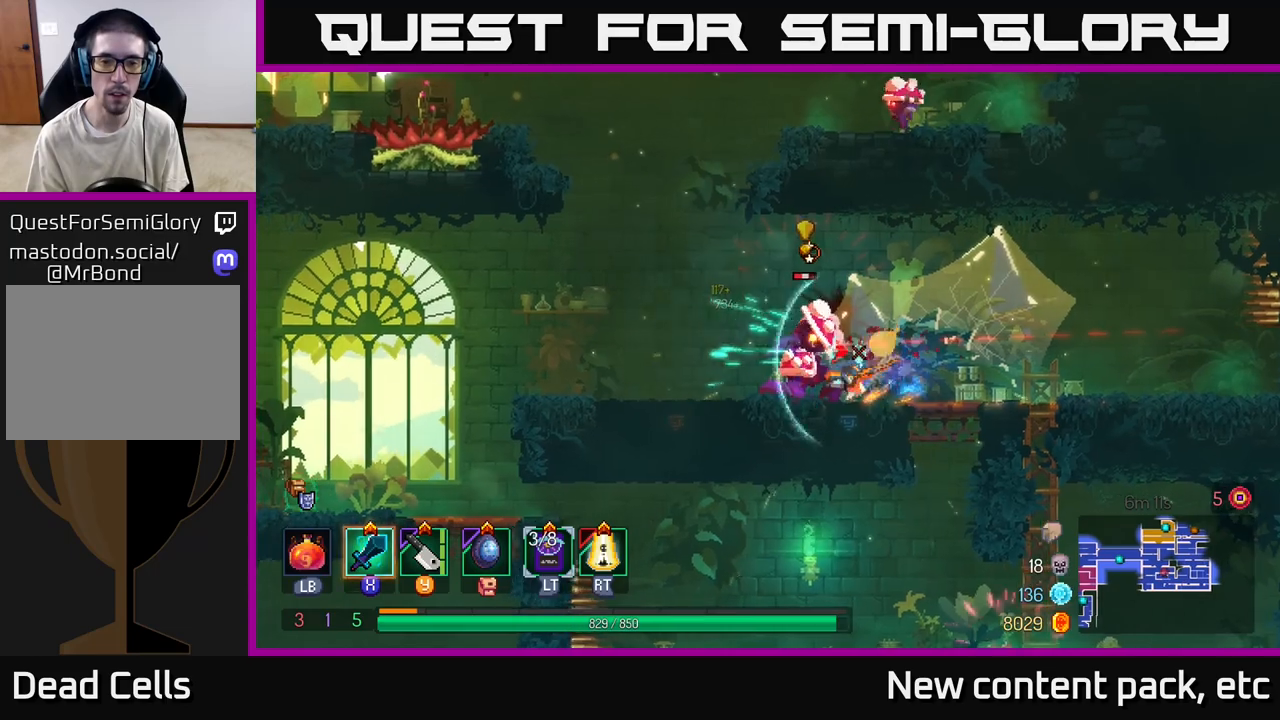
{"buttons": [], "left_stick": "center", "right_stick": "center", "events": [[17, "B", "up"], [133, "X", "down"], [133, "left_stick", "right"], [217, "X", "up"], [317, "left_stick", "center"]]}